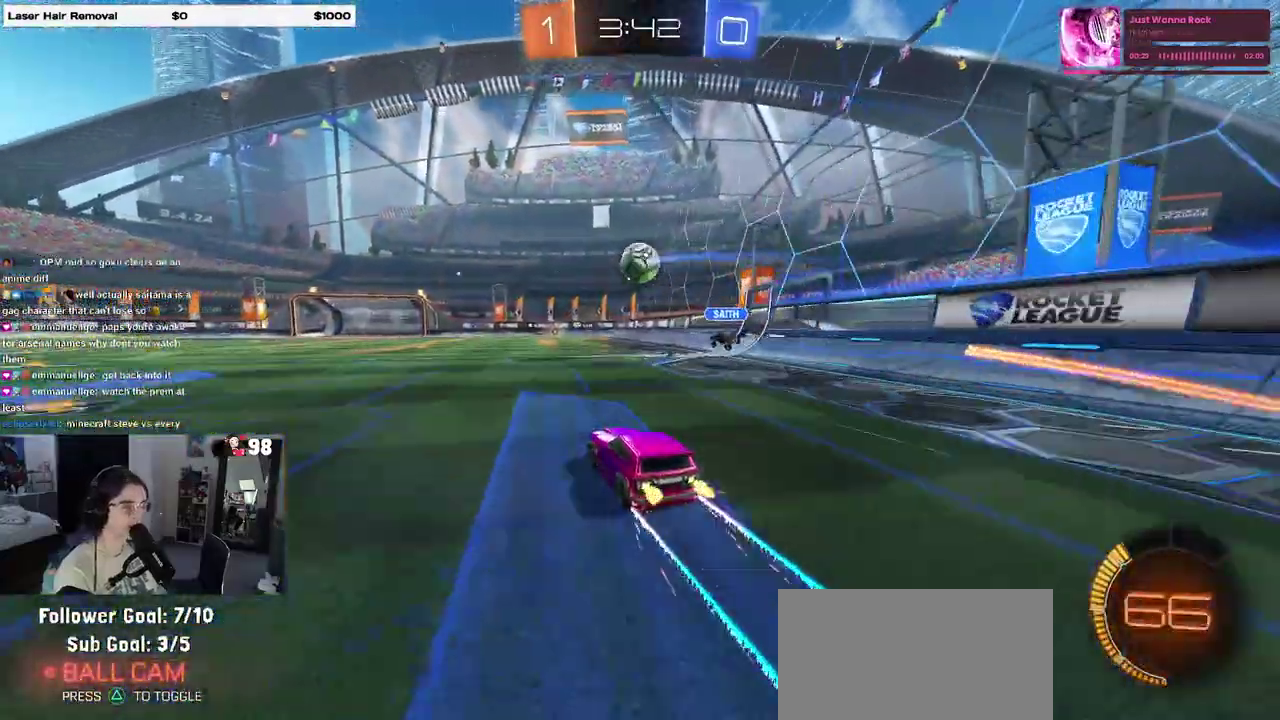
Gameplay with a controller (PlayStation layout); each line is a JSON object with the inputs held at the frame after it. "events" lists button and stick changes between this image and that frame as [ms after this image, input, new state], when the widget could be followed in between. Not read: L1 L3 R1 R3.
{"buttons": ["R2"], "events": []}
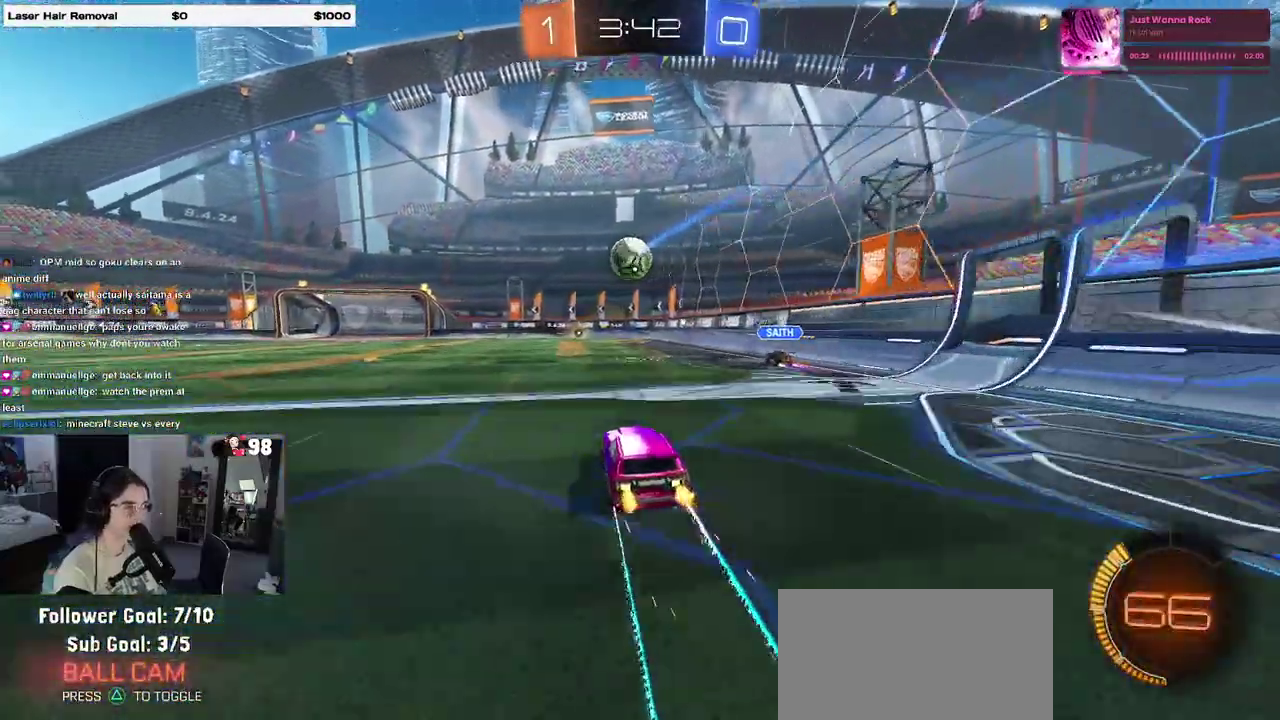
{"buttons": ["R2"], "events": []}
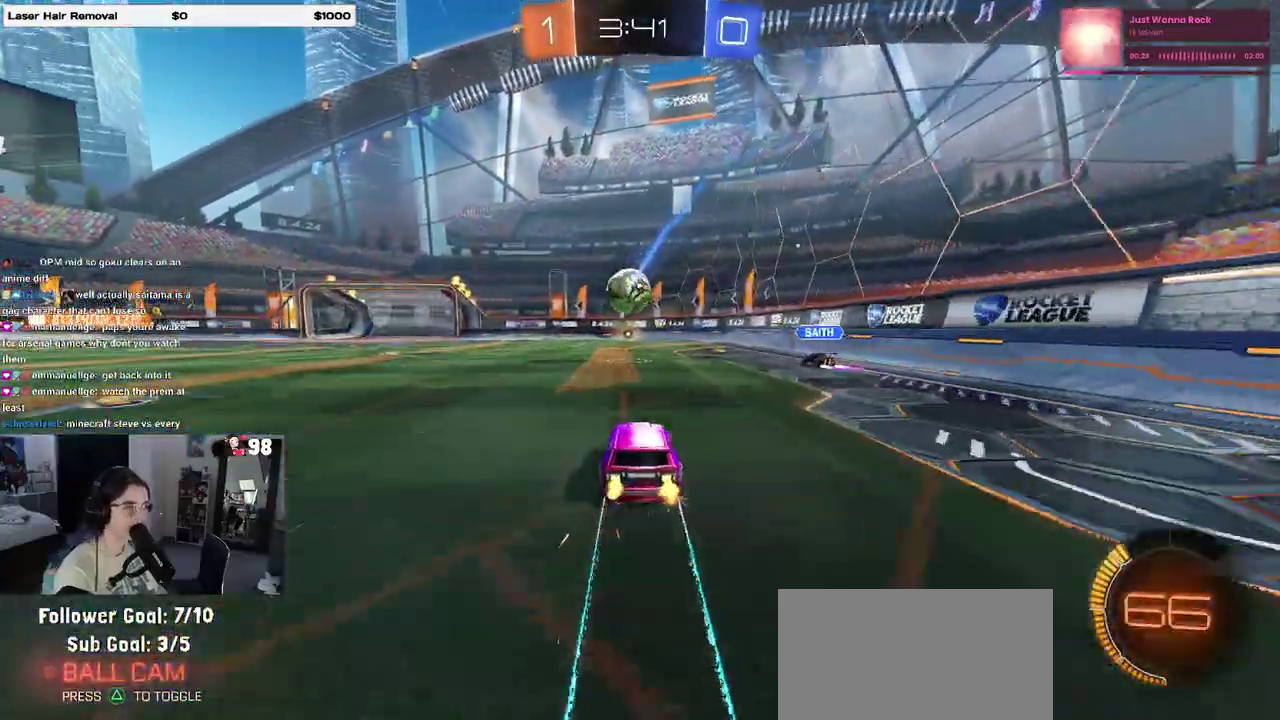
{"buttons": ["R2"], "events": []}
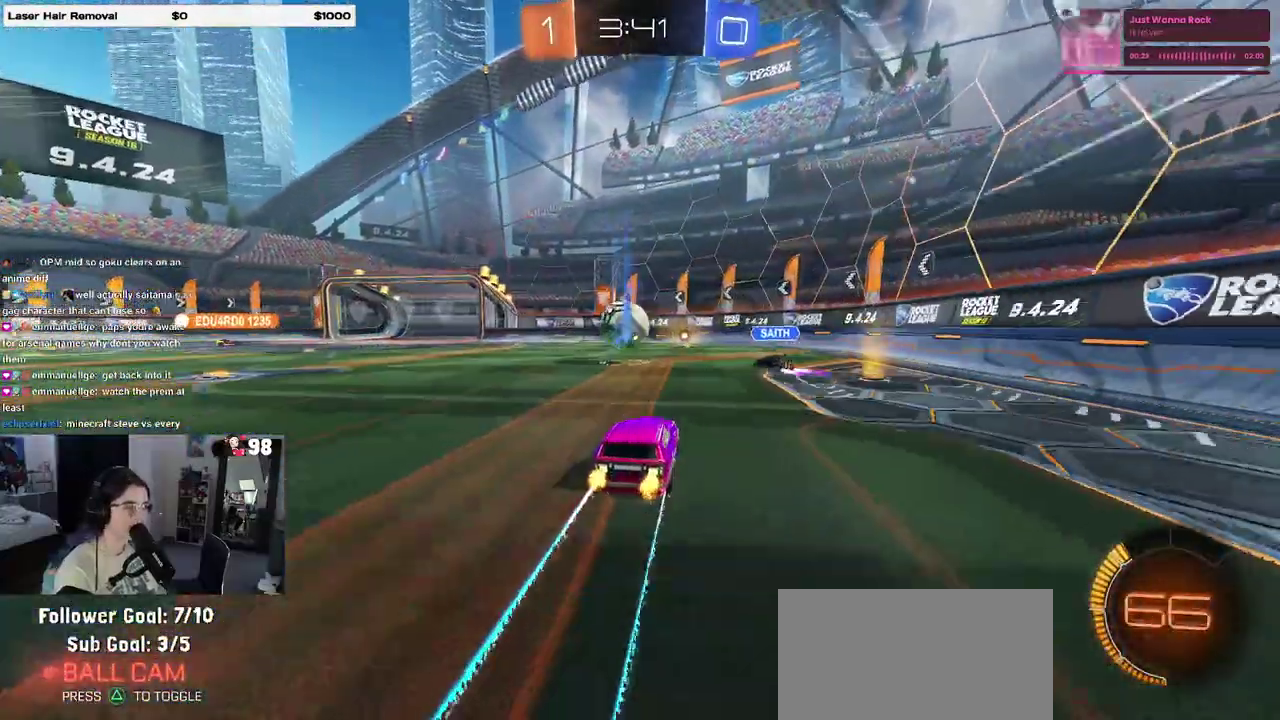
{"buttons": ["R2"], "events": []}
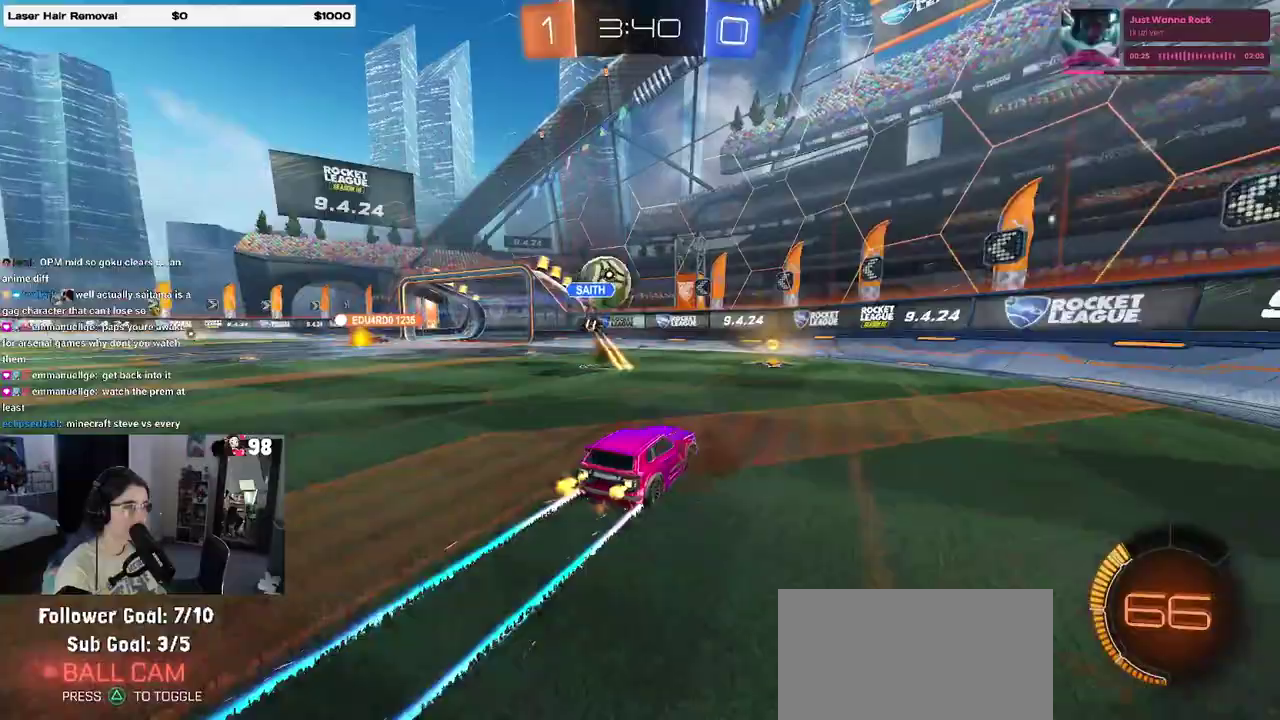
{"buttons": ["R2"], "events": []}
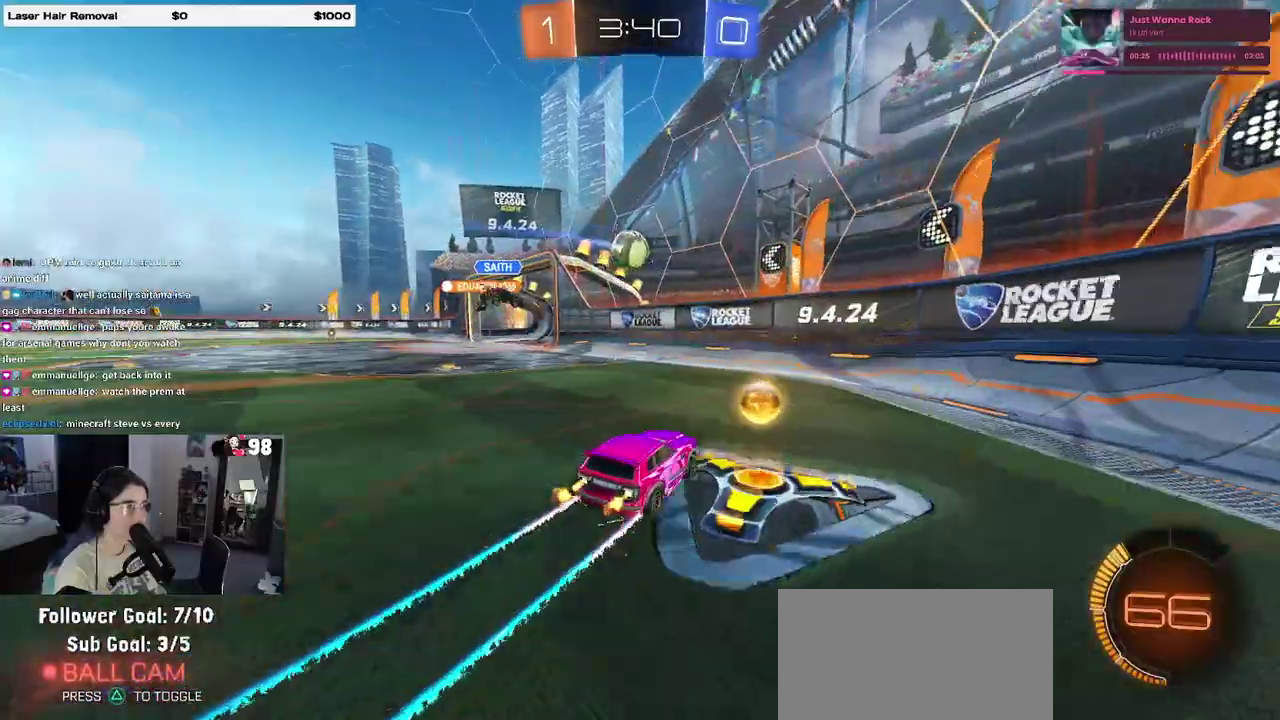
{"buttons": ["R2"], "events": []}
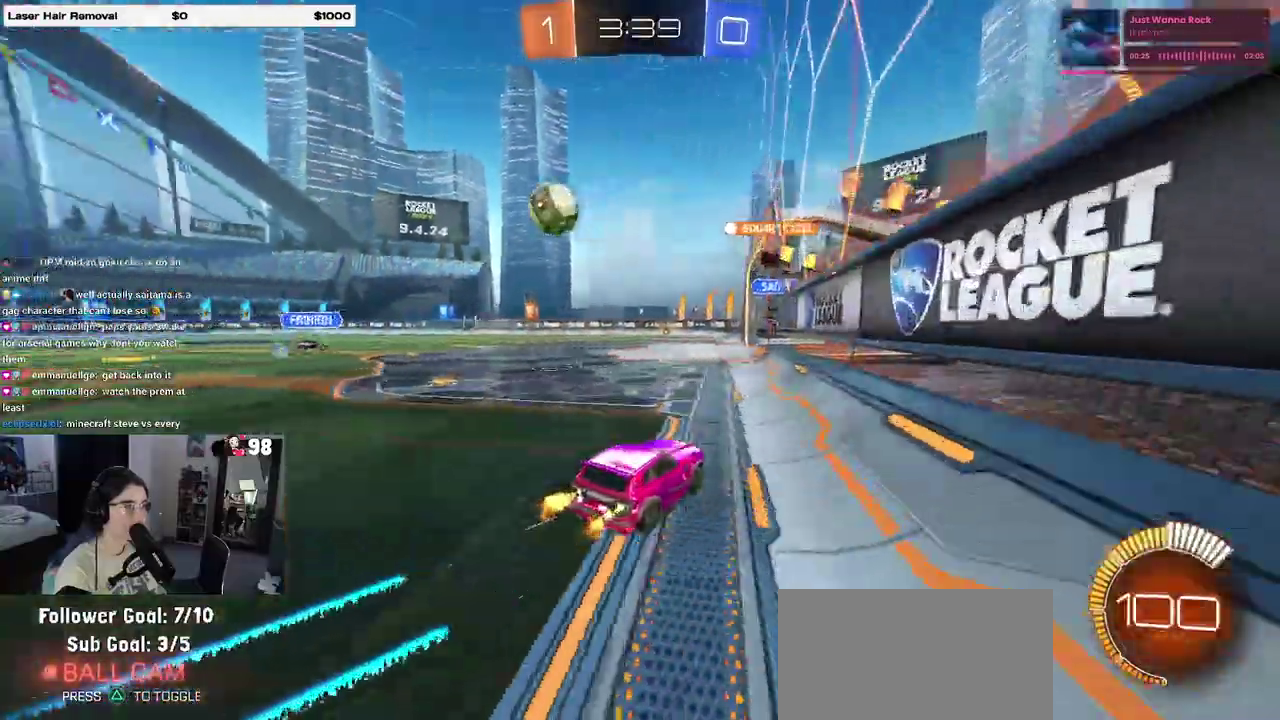
{"buttons": ["R2"], "events": []}
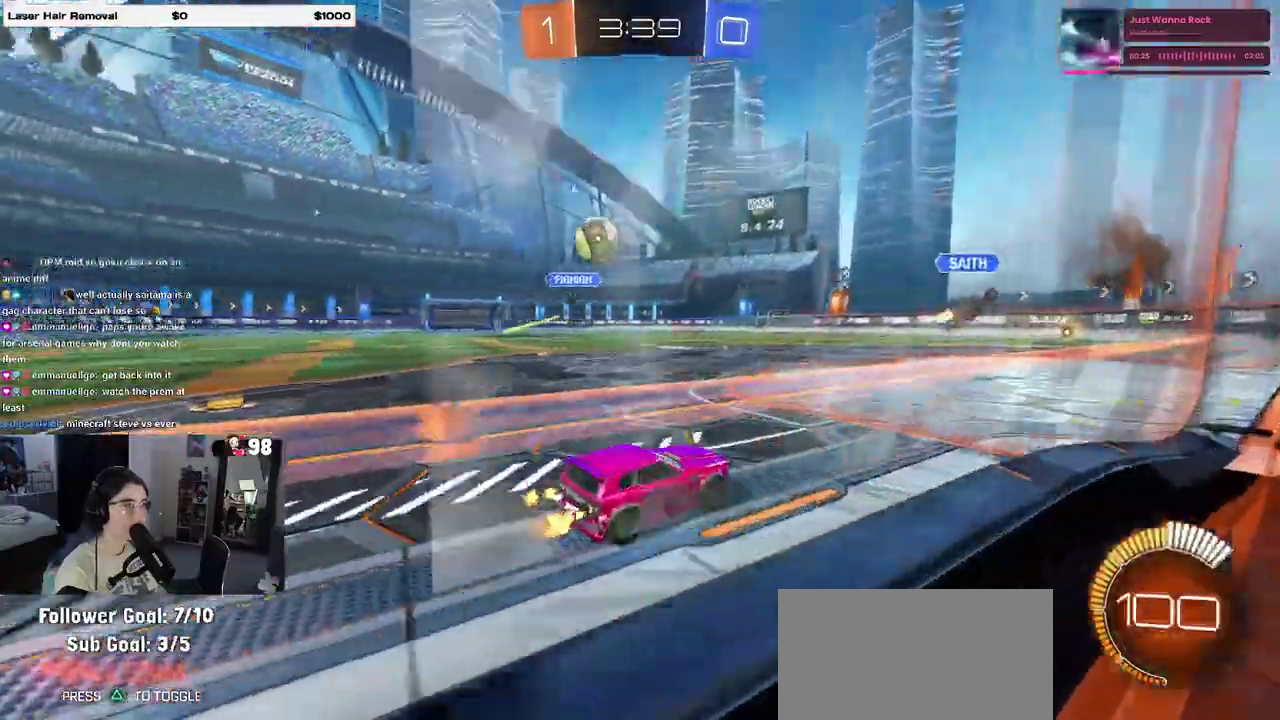
{"buttons": ["CROSS", "L2", "R2"], "events": [[200, "L2", "down"], [250, "R2", "up"], [450, "CROSS", "down"], [450, "R2", "down"]]}
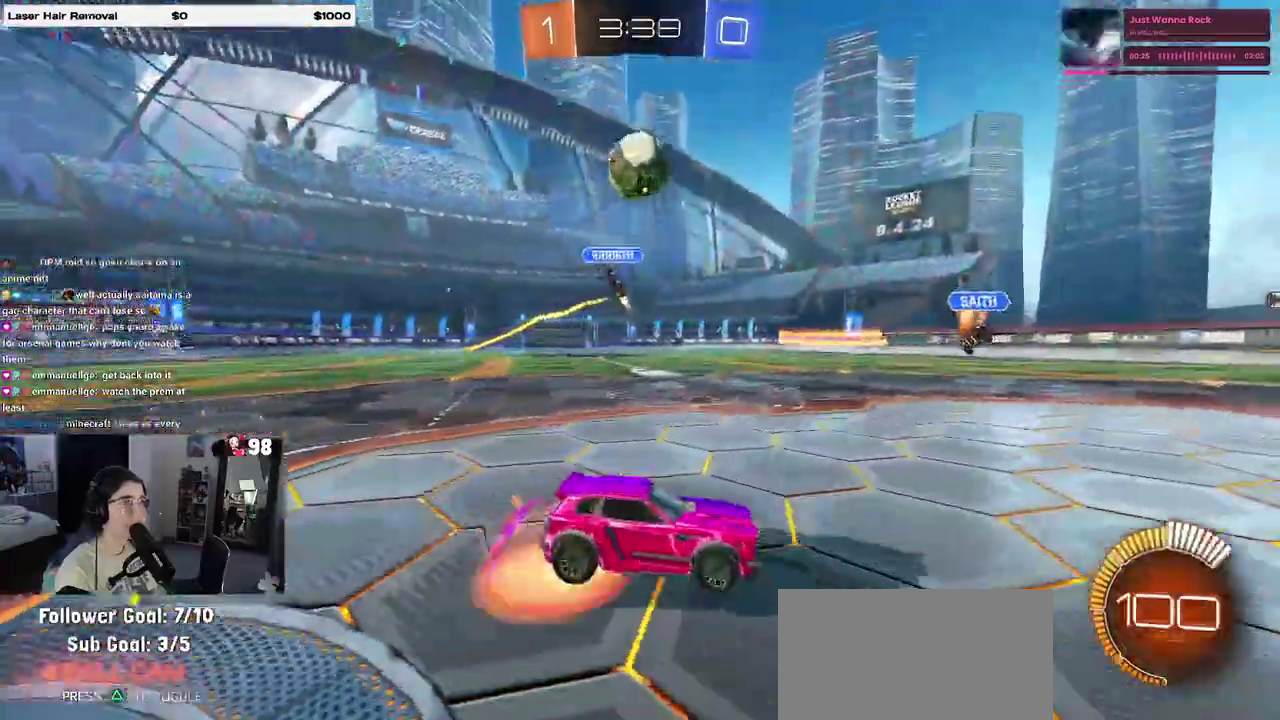
{"buttons": [], "events": [[150, "CROSS", "up"], [183, "L2", "up"], [200, "R2", "up"]]}
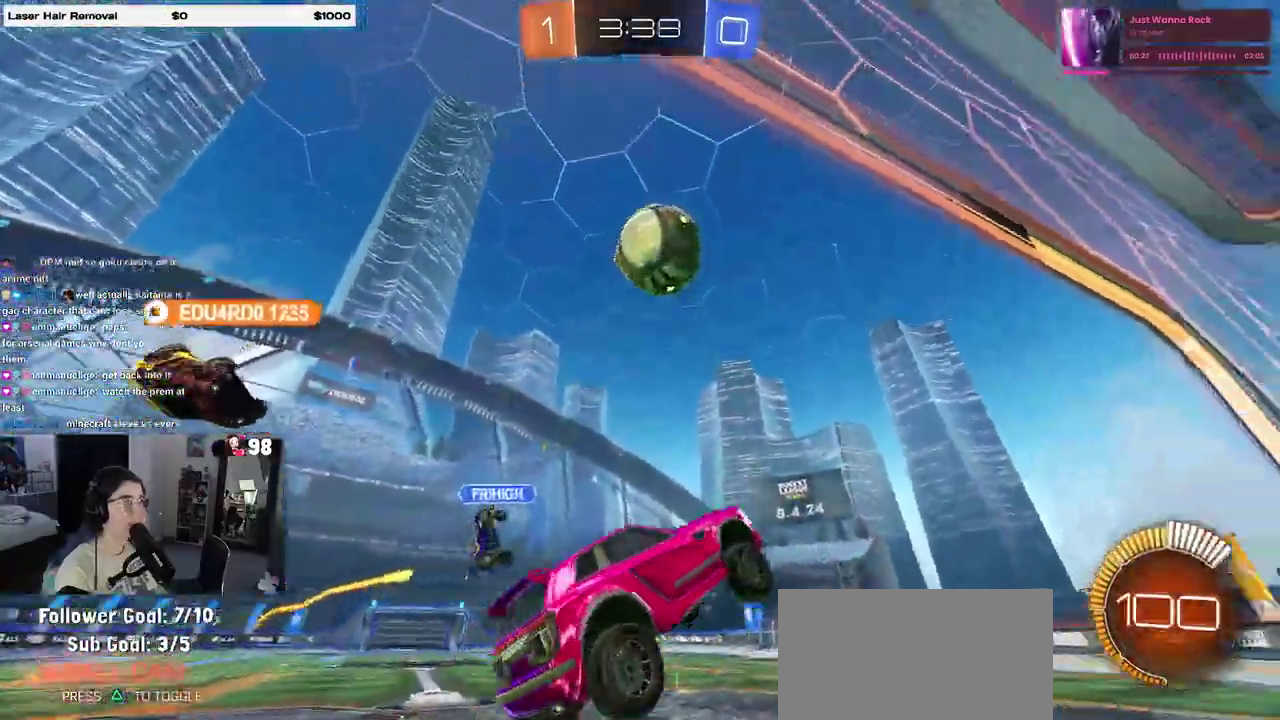
{"buttons": [], "events": []}
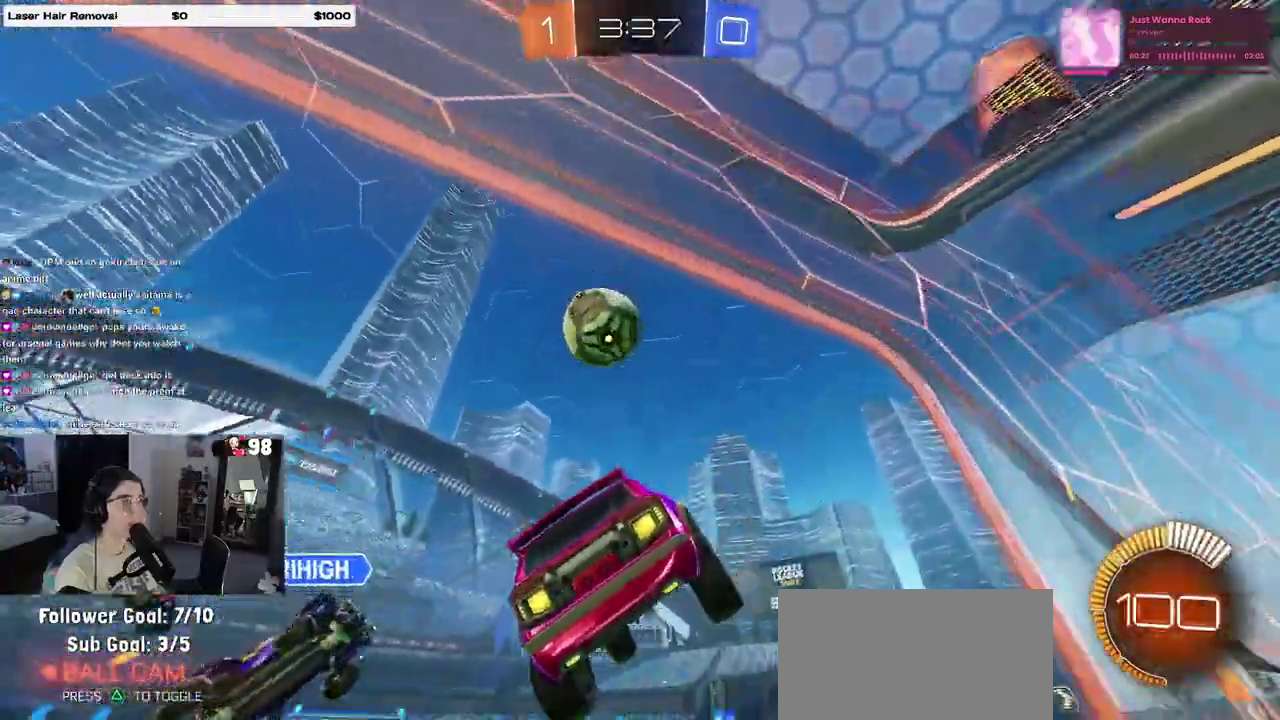
{"buttons": ["R2"], "events": [[117, "R2", "down"]]}
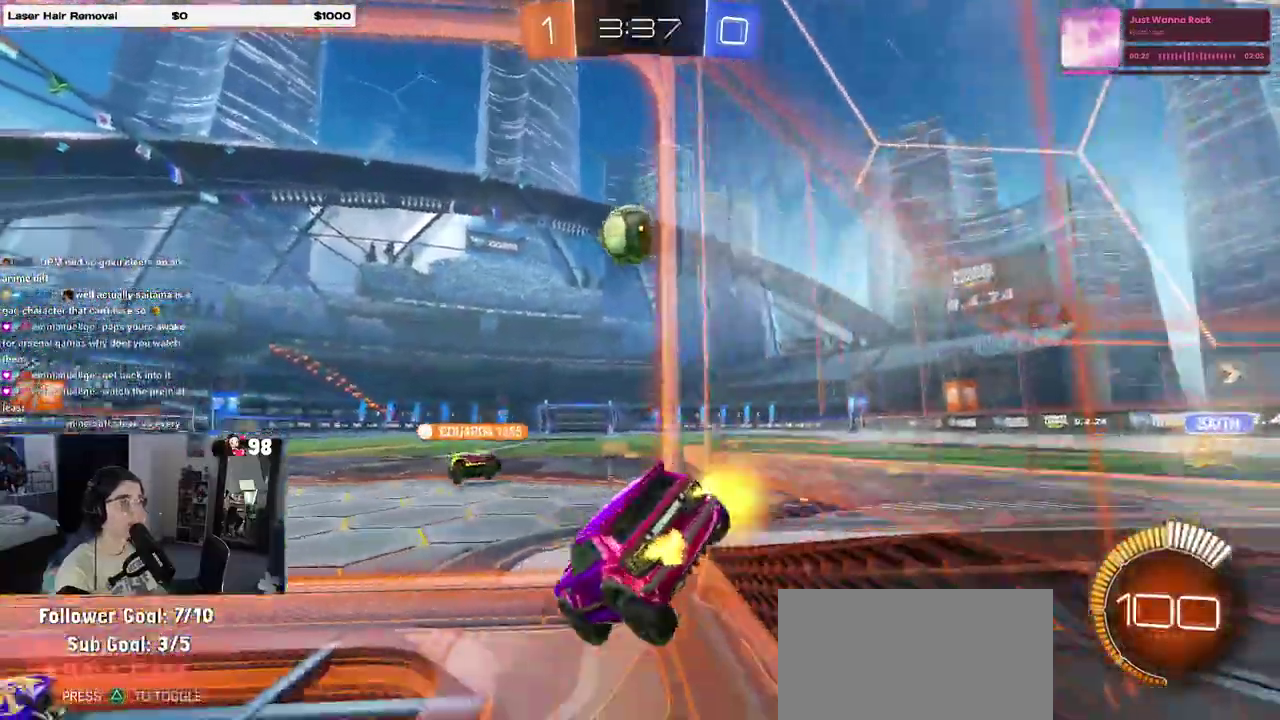
{"buttons": ["R2"], "events": []}
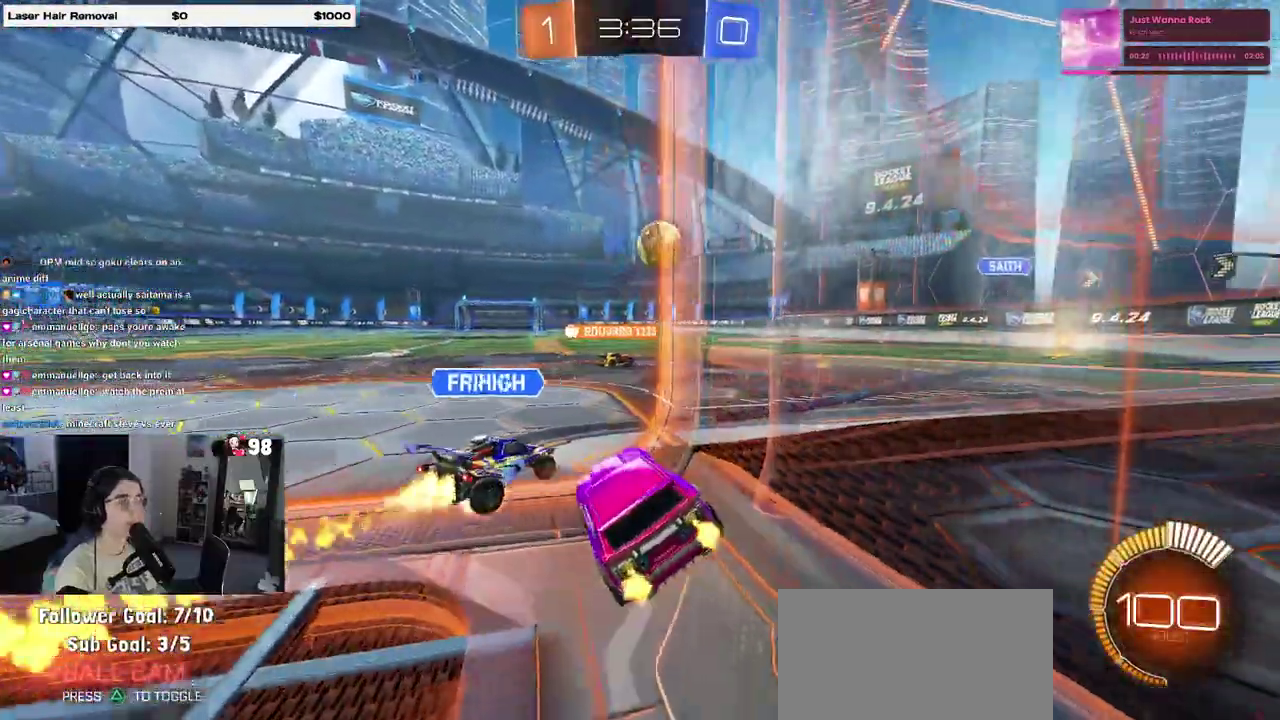
{"buttons": ["R2"], "events": []}
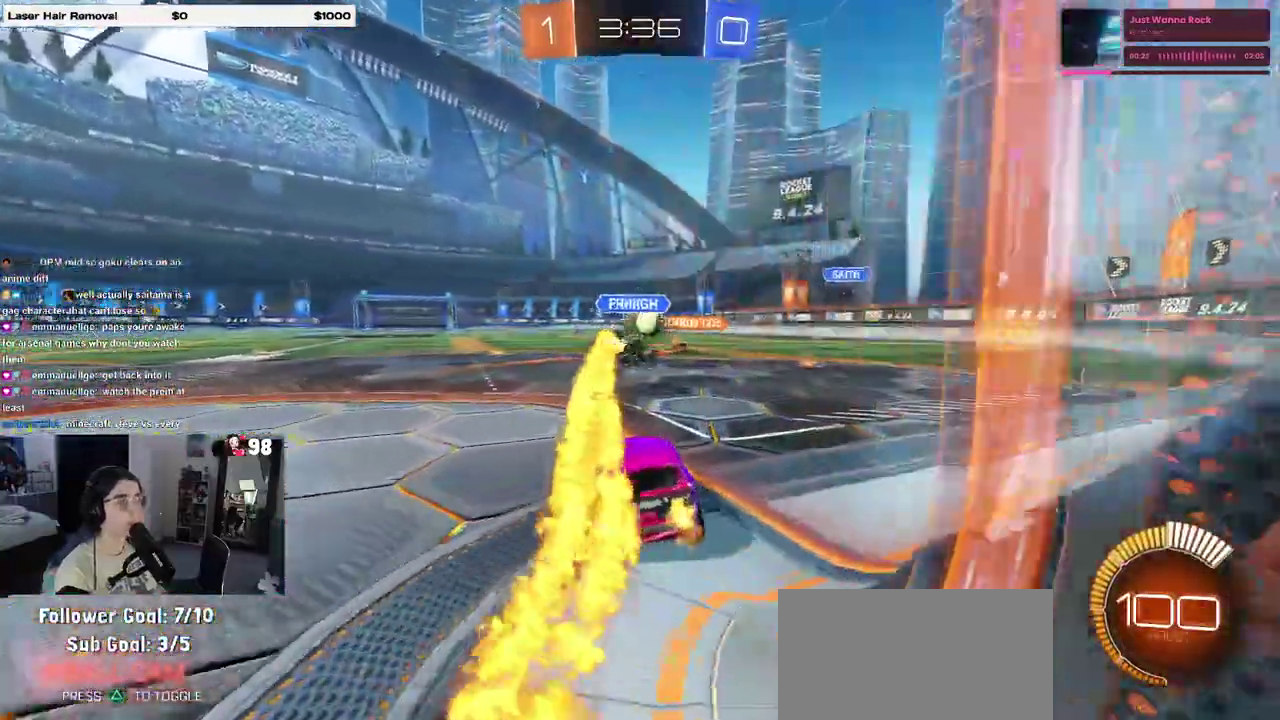
{"buttons": ["R2"], "events": []}
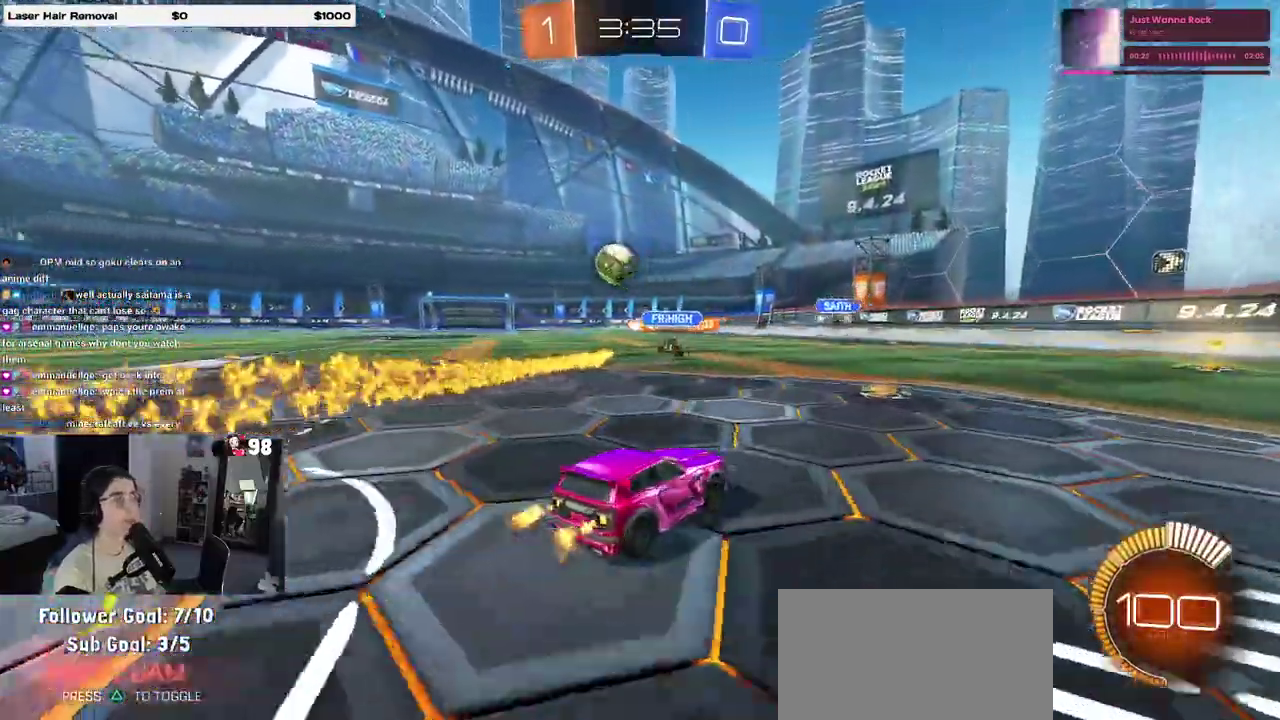
{"buttons": ["R2"], "events": []}
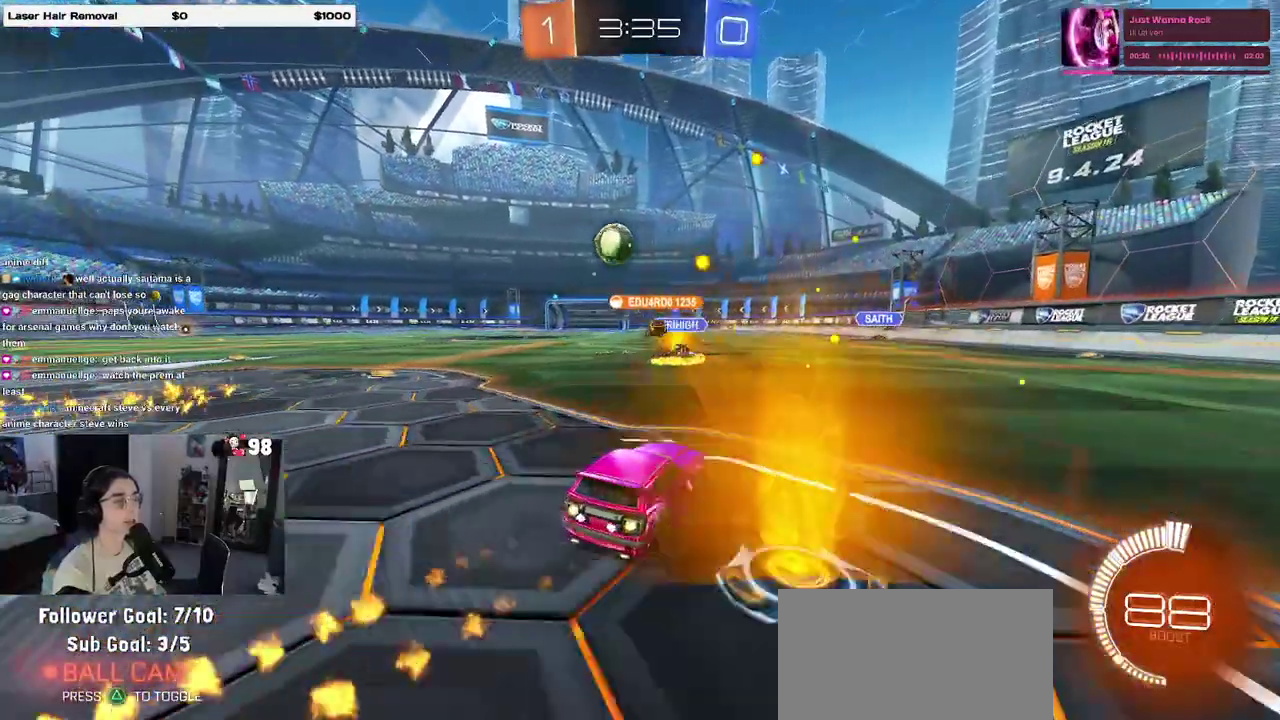
{"buttons": ["R2"], "events": []}
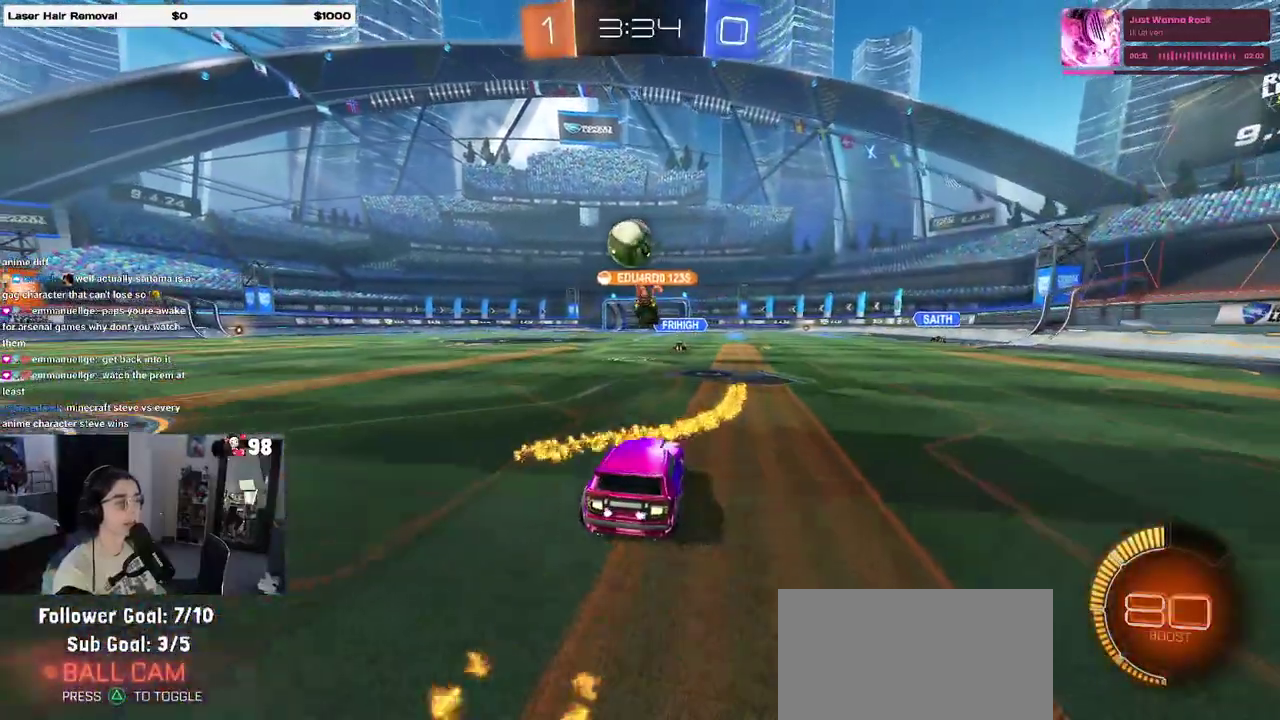
{"buttons": ["R2"], "events": [[100, "L2", "down"], [133, "R2", "up"], [350, "R2", "down"], [417, "L2", "up"]]}
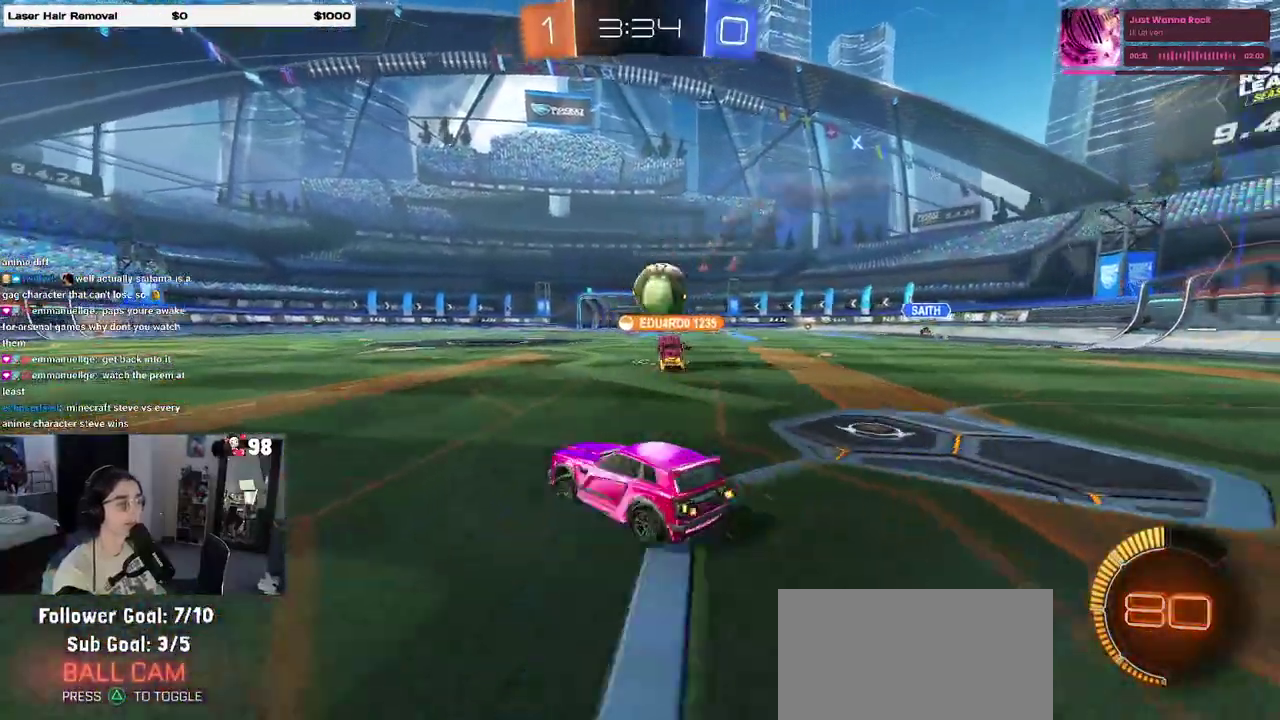
{"buttons": ["R2"], "events": []}
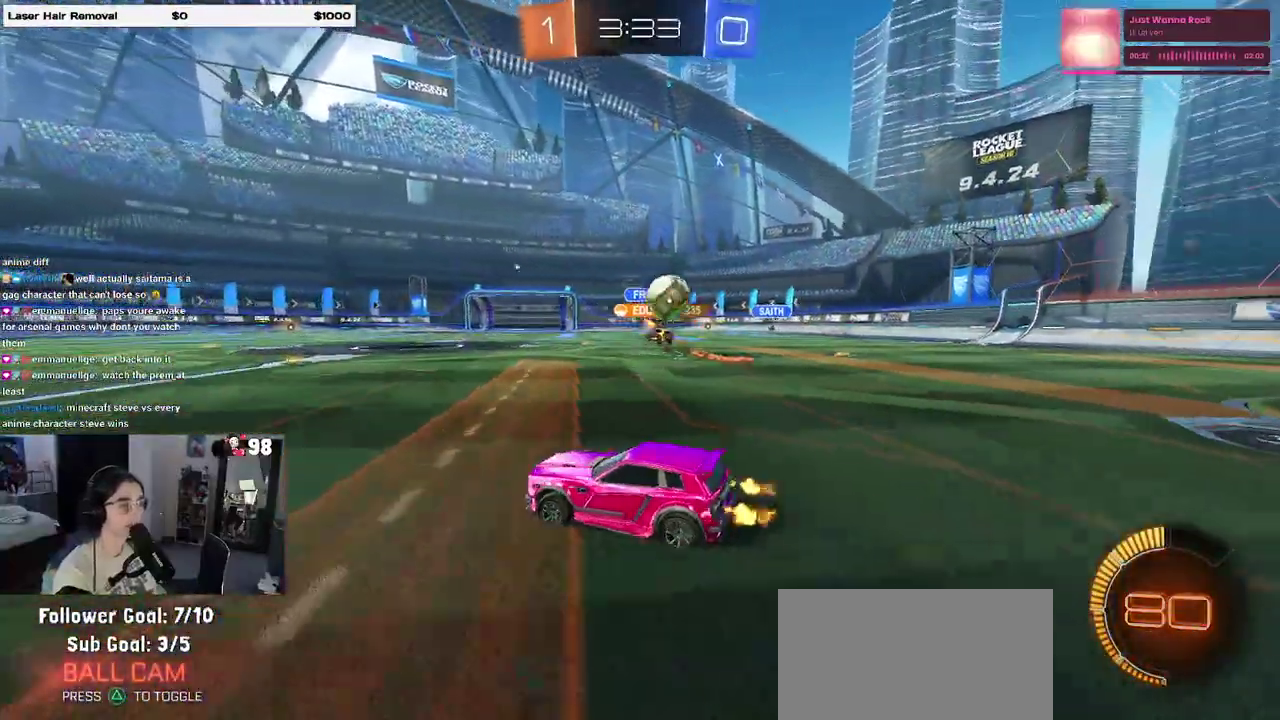
{"buttons": ["SQUARE", "R2"], "events": [[100, "SQUARE", "down"], [250, "SQUARE", "up"], [483, "SQUARE", "down"]]}
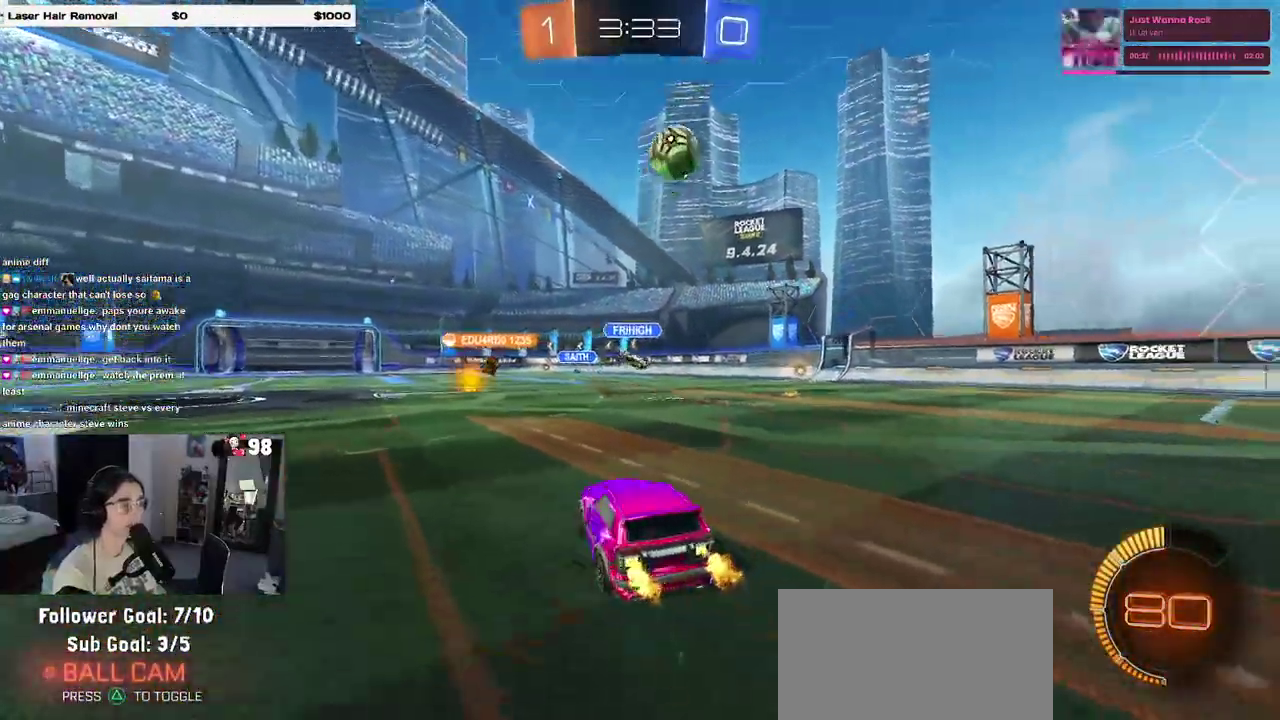
{"buttons": [], "events": [[83, "SQUARE", "up"], [267, "L2", "down"], [283, "R2", "up"], [300, "CROSS", "down"], [483, "CROSS", "up"], [500, "L2", "up"]]}
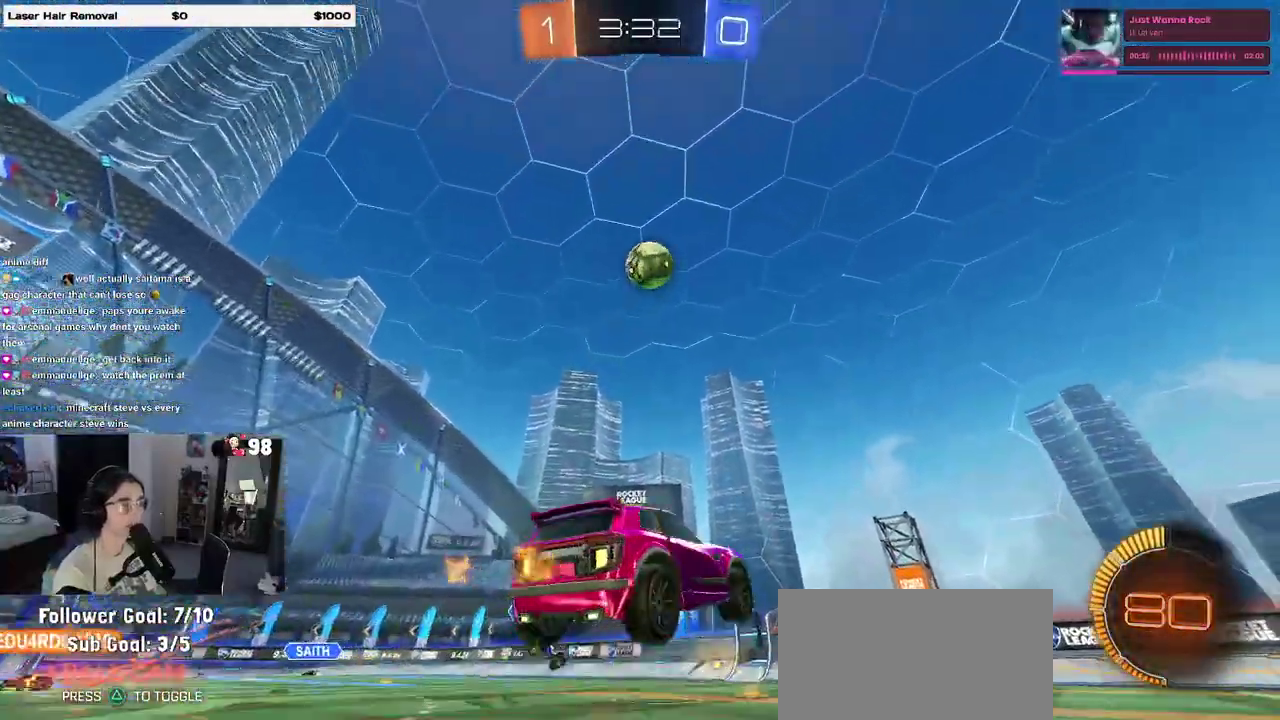
{"buttons": [], "events": [[67, "CROSS", "down"], [167, "CROSS", "up"]]}
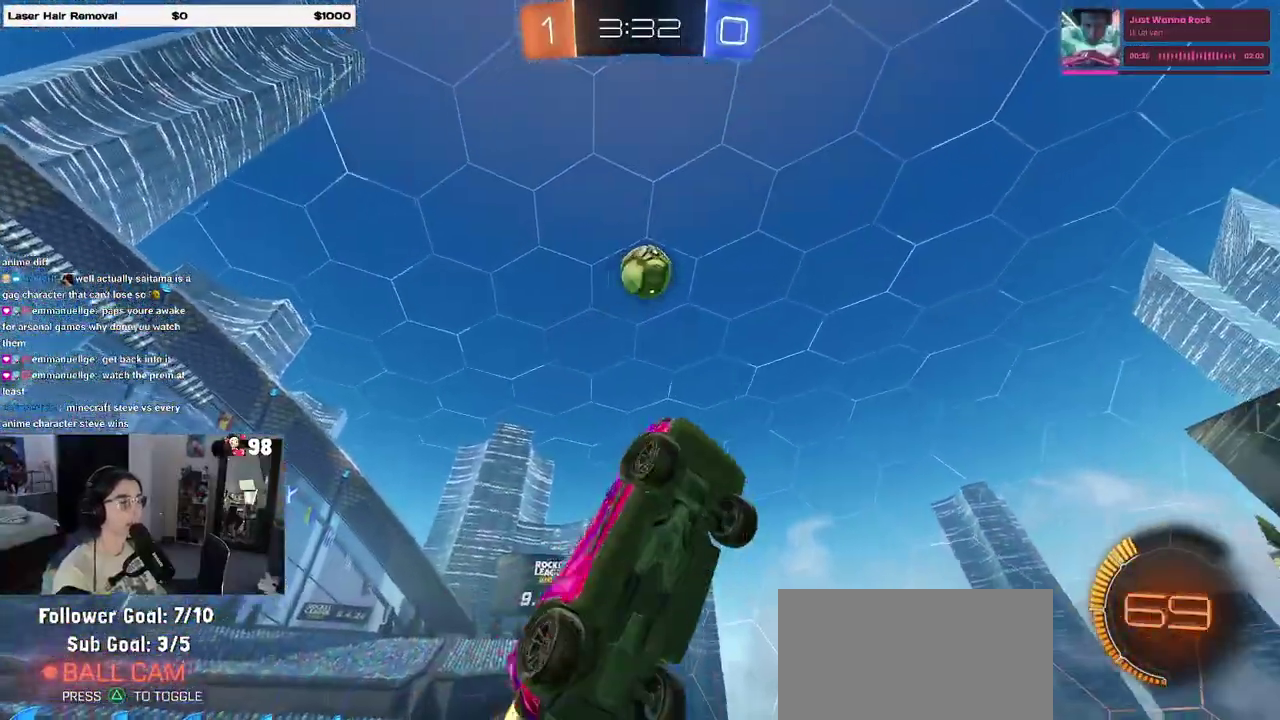
{"buttons": [], "events": []}
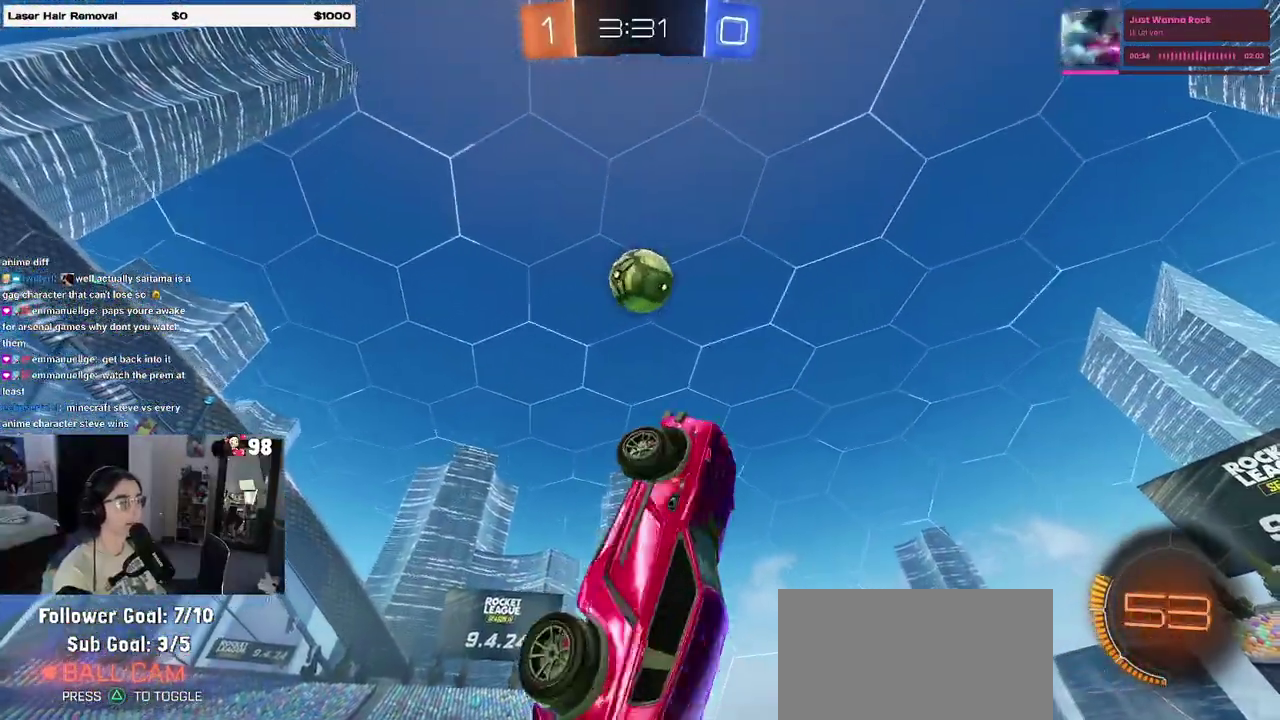
{"buttons": [], "events": []}
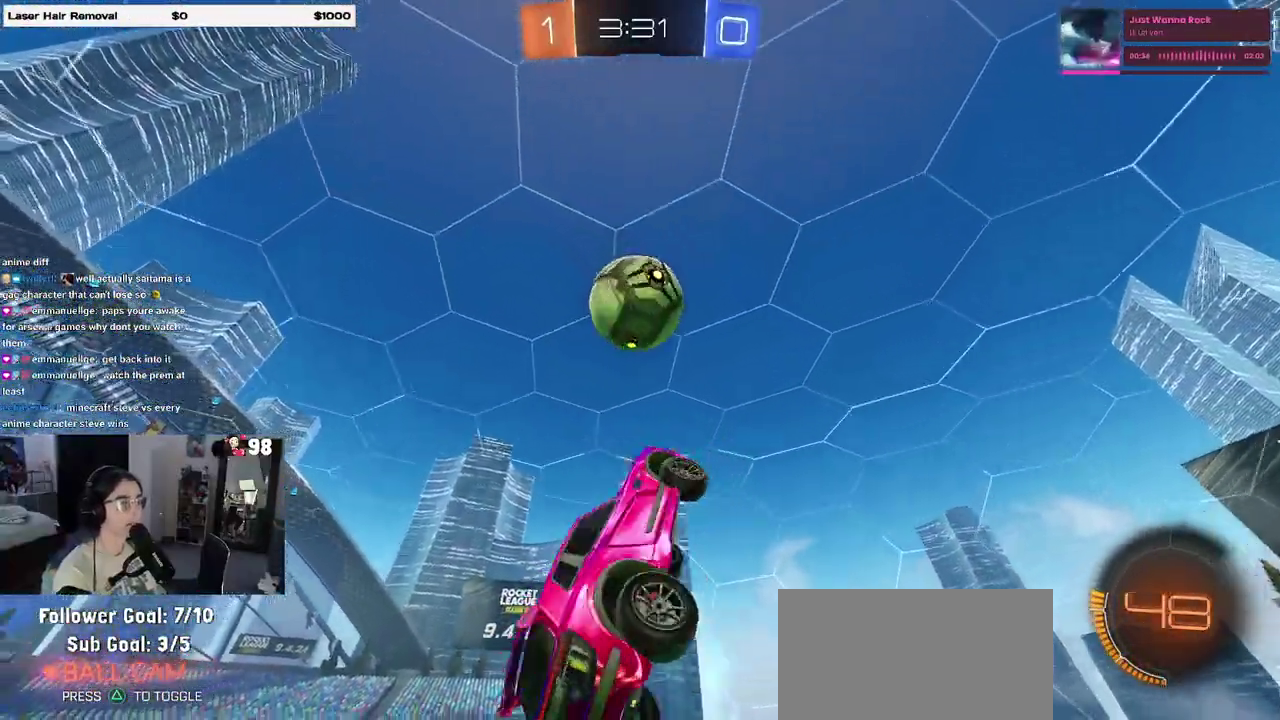
{"buttons": [], "events": []}
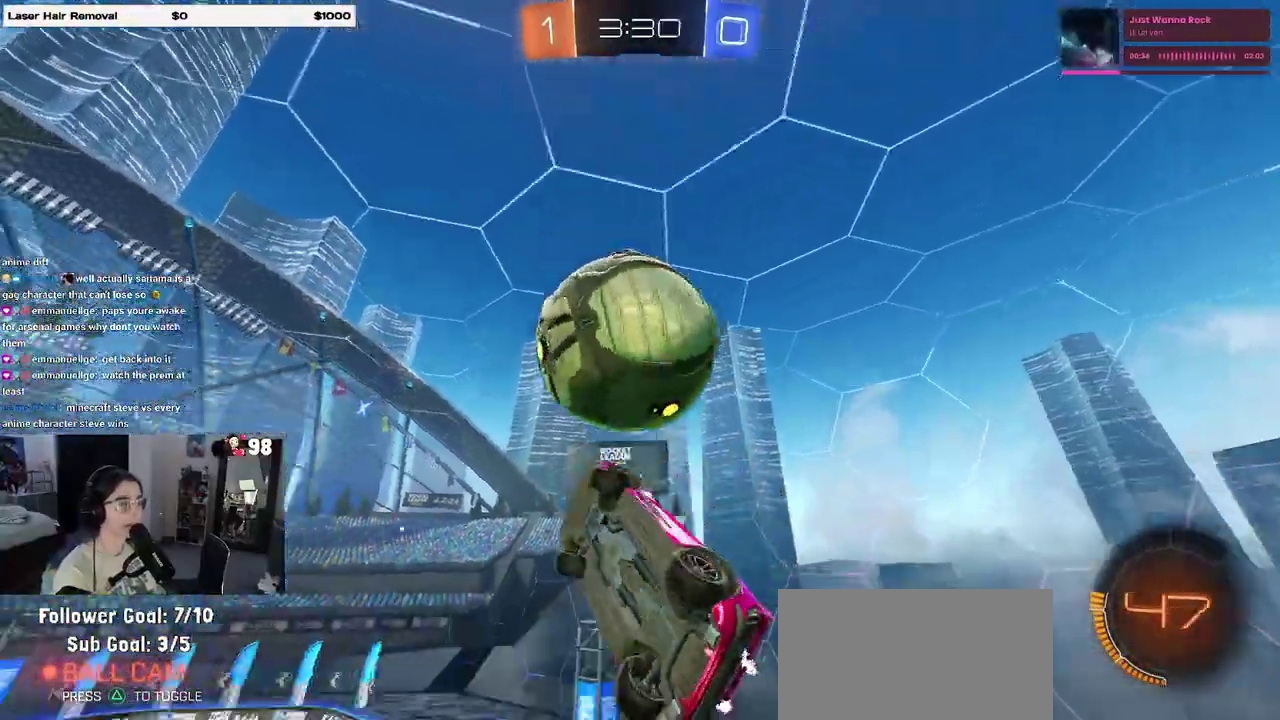
{"buttons": [], "events": []}
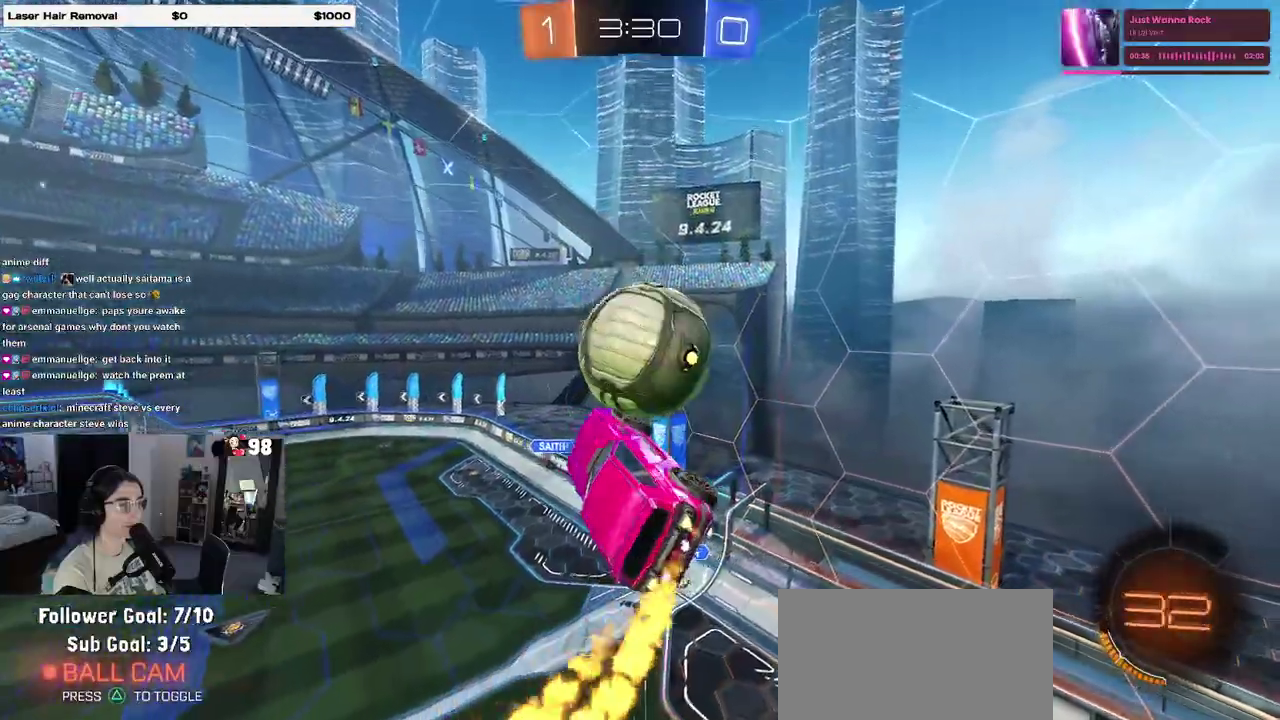
{"buttons": ["R2"], "events": [[117, "R2", "down"]]}
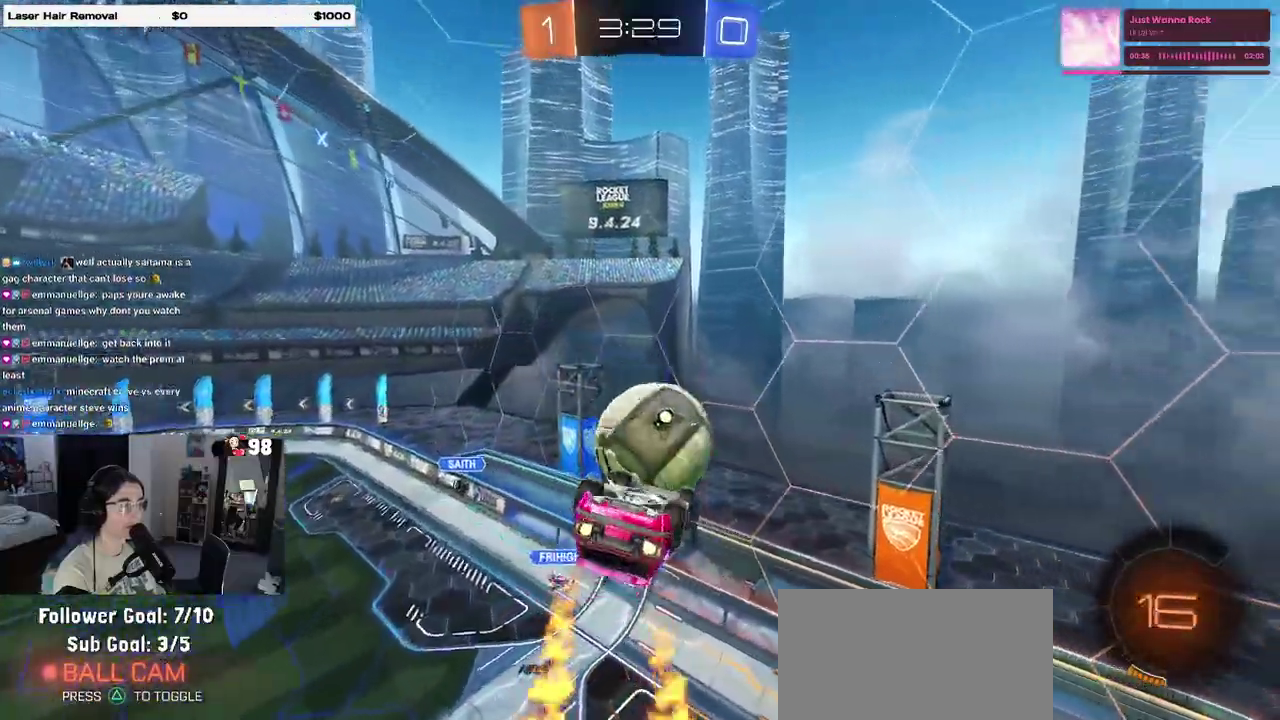
{"buttons": ["R2"], "events": []}
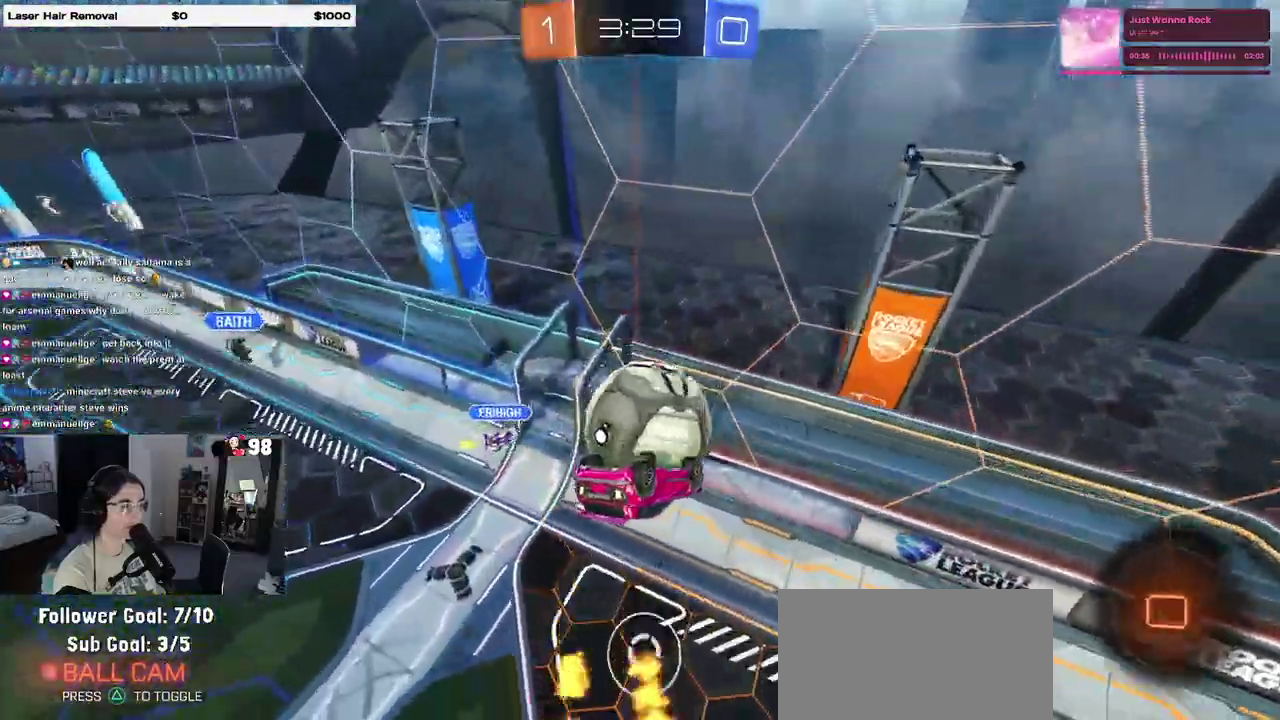
{"buttons": ["R2"], "events": []}